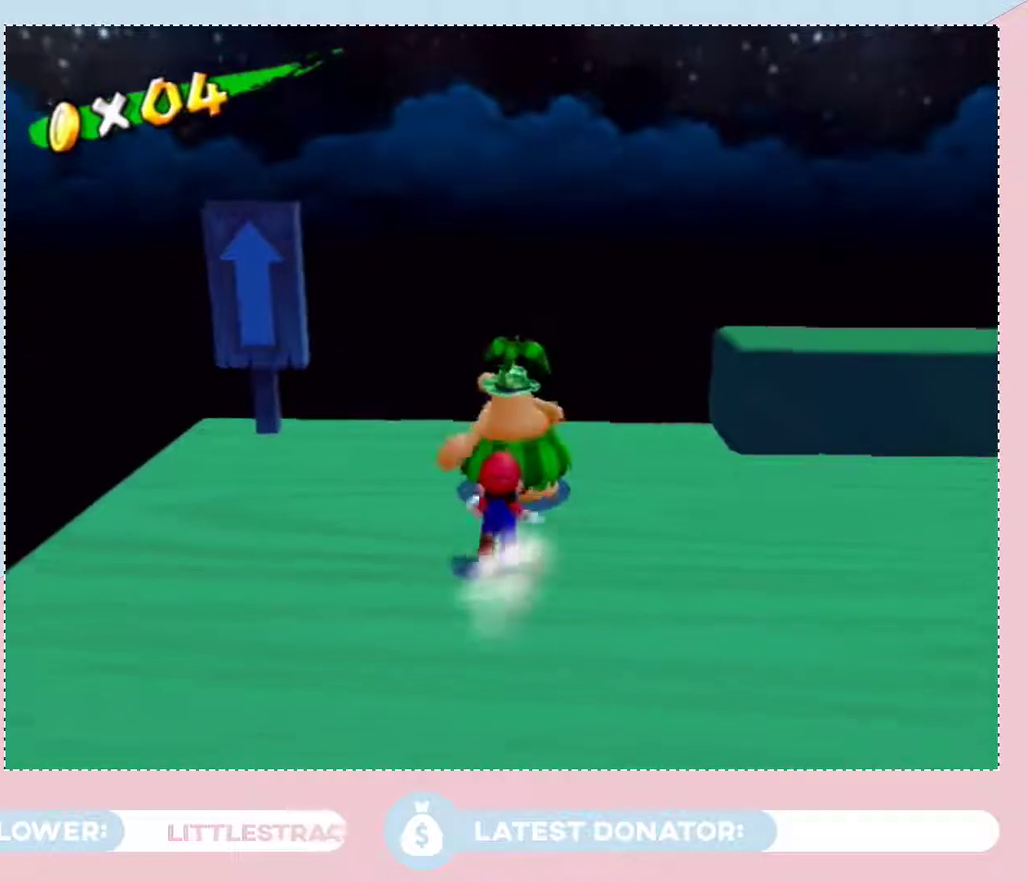
Gameplay with a controller (Nintendo layout); each line is a JSON object with the inputs held at the frame after it. "events" lists button and stick changes between this image and that frame as [ms after this image, input, new state], when the widget could be followed in between. Not read: L3 R2 R3.
{"buttons": [], "left_stick": "center", "right_stick": "center", "events": []}
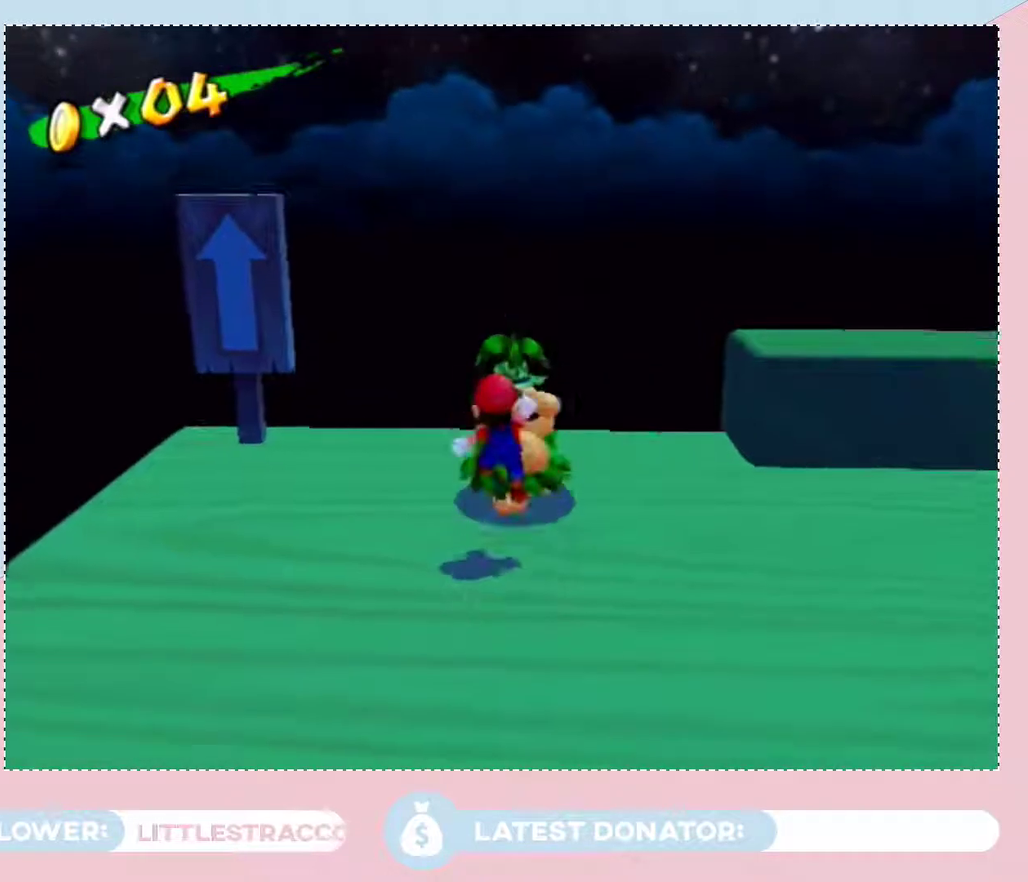
{"buttons": [], "left_stick": "center", "right_stick": "center", "events": [[417, "B", "down"], [483, "B", "up"]]}
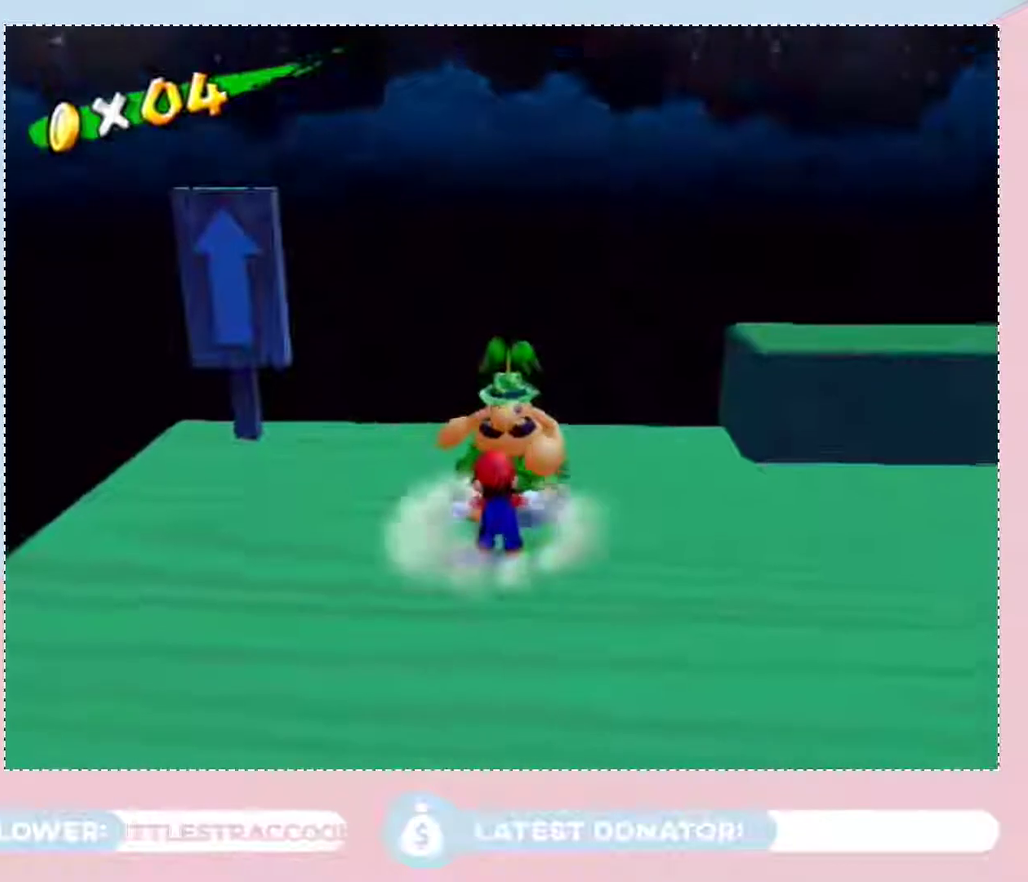
{"buttons": ["B"], "left_stick": "center", "right_stick": "center", "events": [[483, "B", "down"]]}
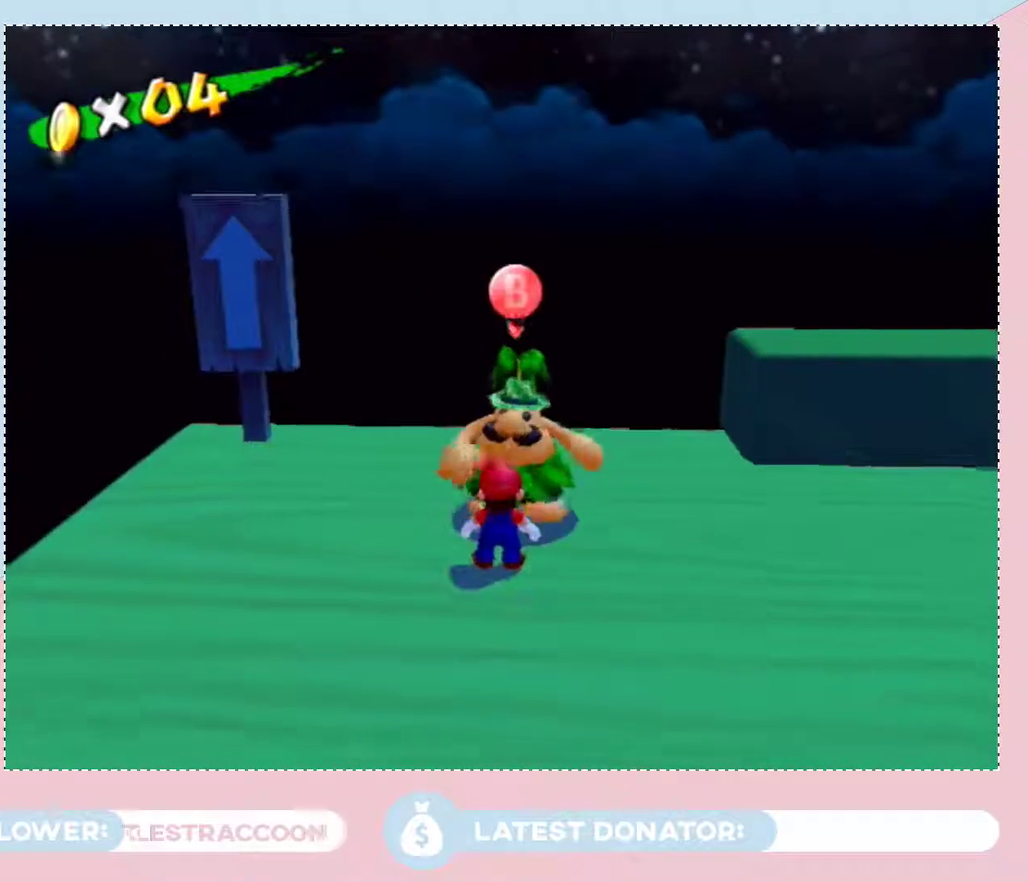
{"buttons": [], "left_stick": "up", "right_stick": "center", "events": [[33, "B", "up"], [200, "left_stick", "up"]]}
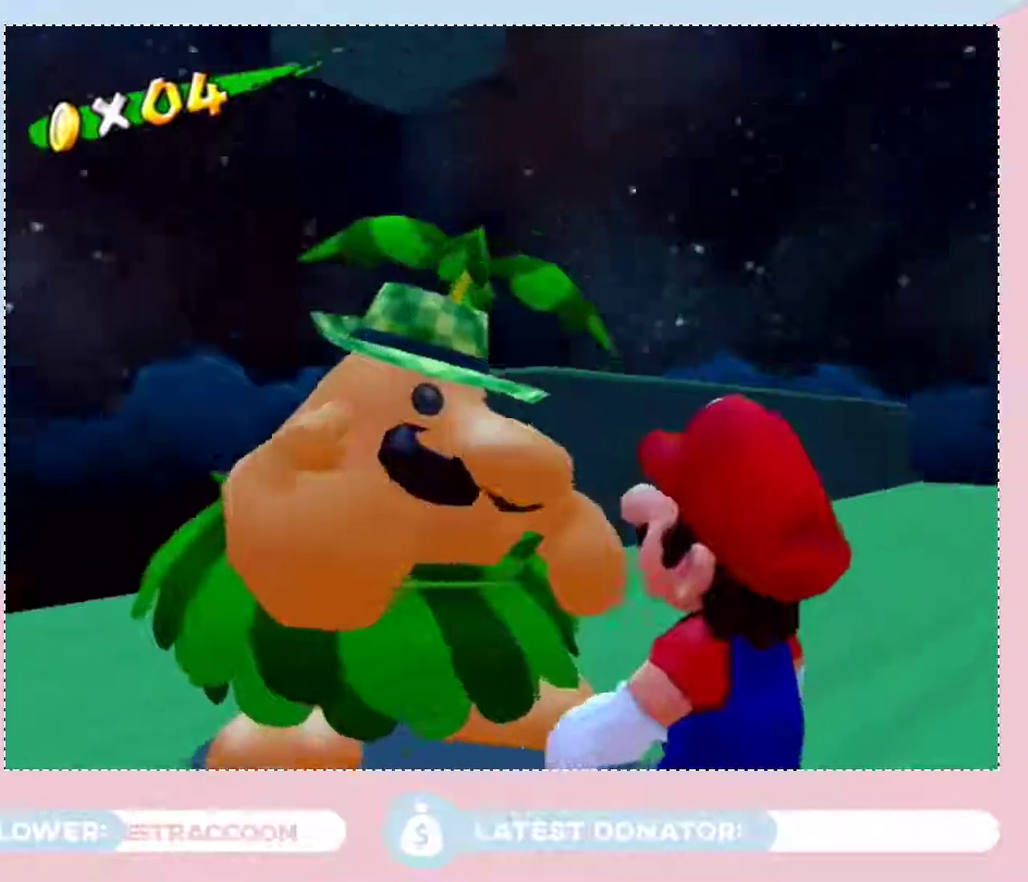
{"buttons": [], "left_stick": "up", "right_stick": "center", "events": [[200, "A", "down"], [267, "A", "up"]]}
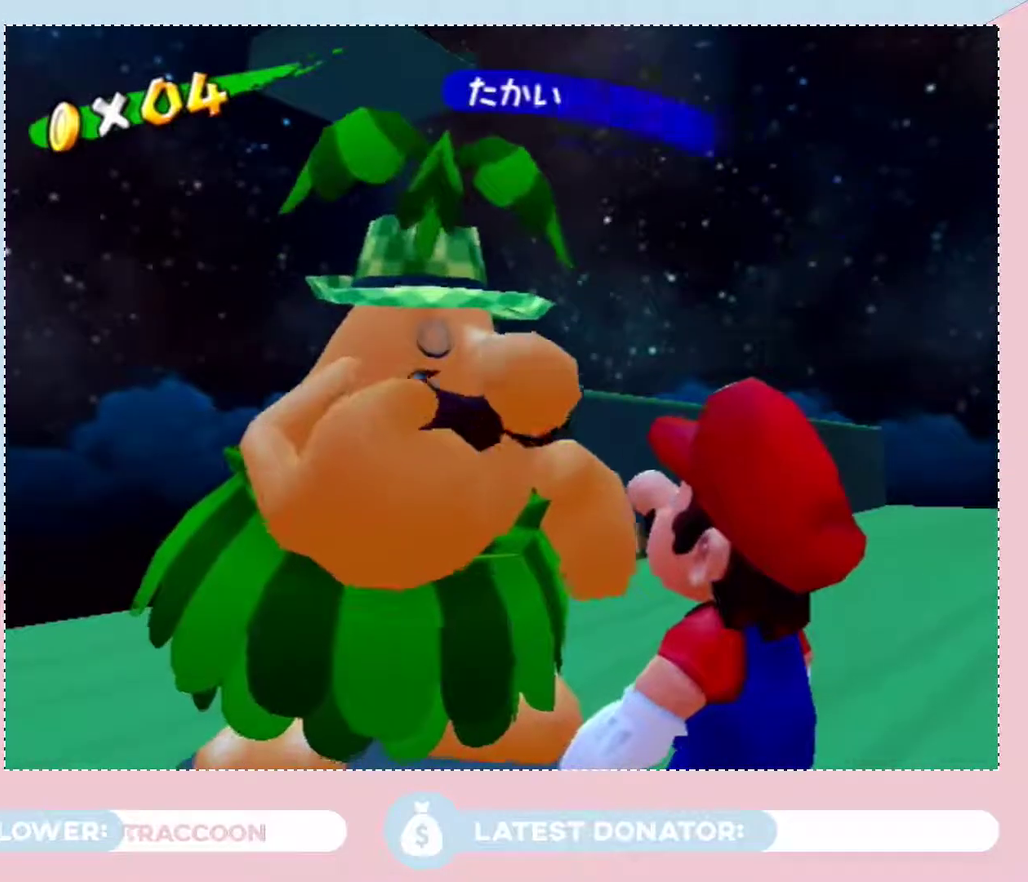
{"buttons": [], "left_stick": "up", "right_stick": "center", "events": [[17, "A", "down"], [100, "A", "up"], [167, "A", "down"], [233, "A", "up"], [283, "A", "down"], [350, "A", "up"], [417, "A", "down"], [483, "A", "up"]]}
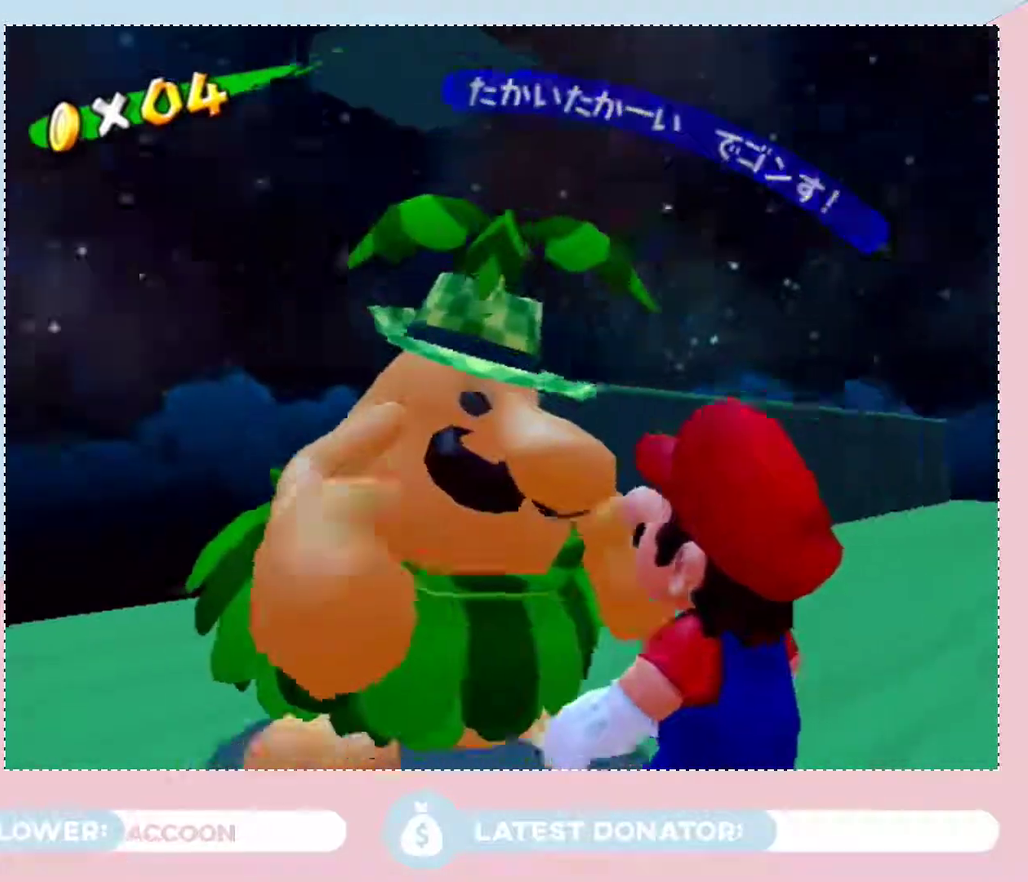
{"buttons": [], "left_stick": "up", "right_stick": "center", "events": [[33, "A", "down"], [100, "A", "up"]]}
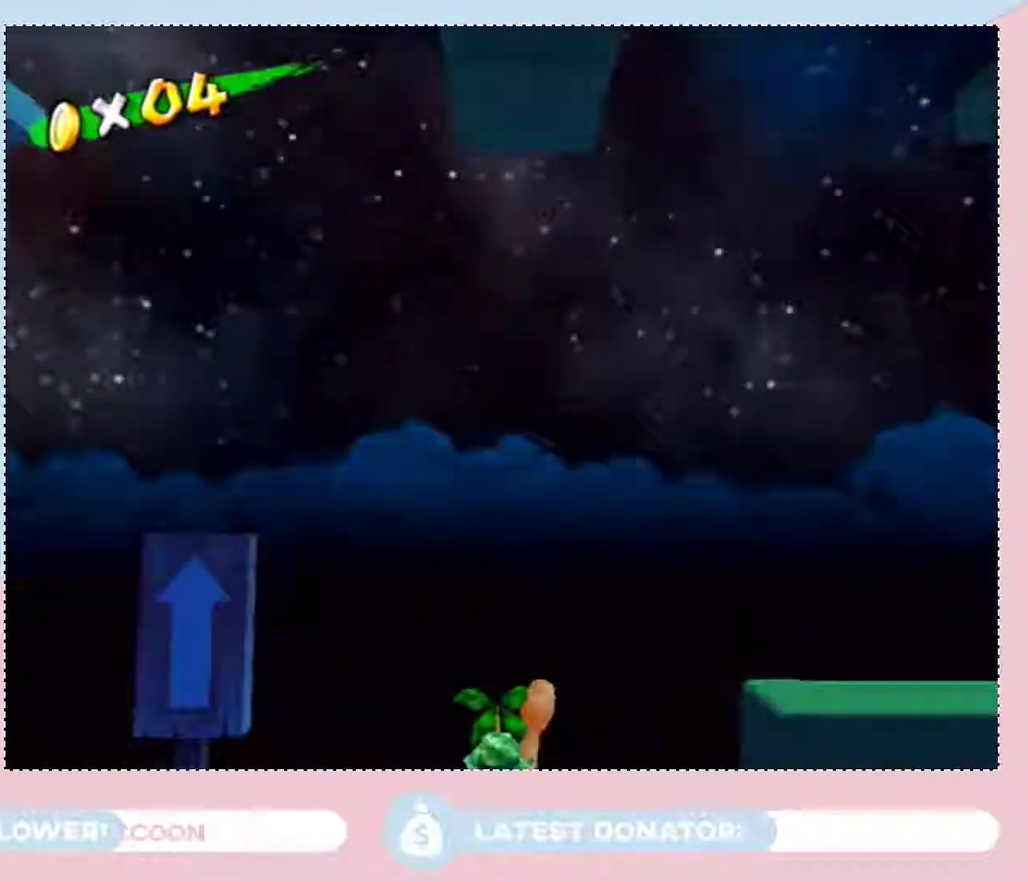
{"buttons": [], "left_stick": "up", "right_stick": "center", "events": []}
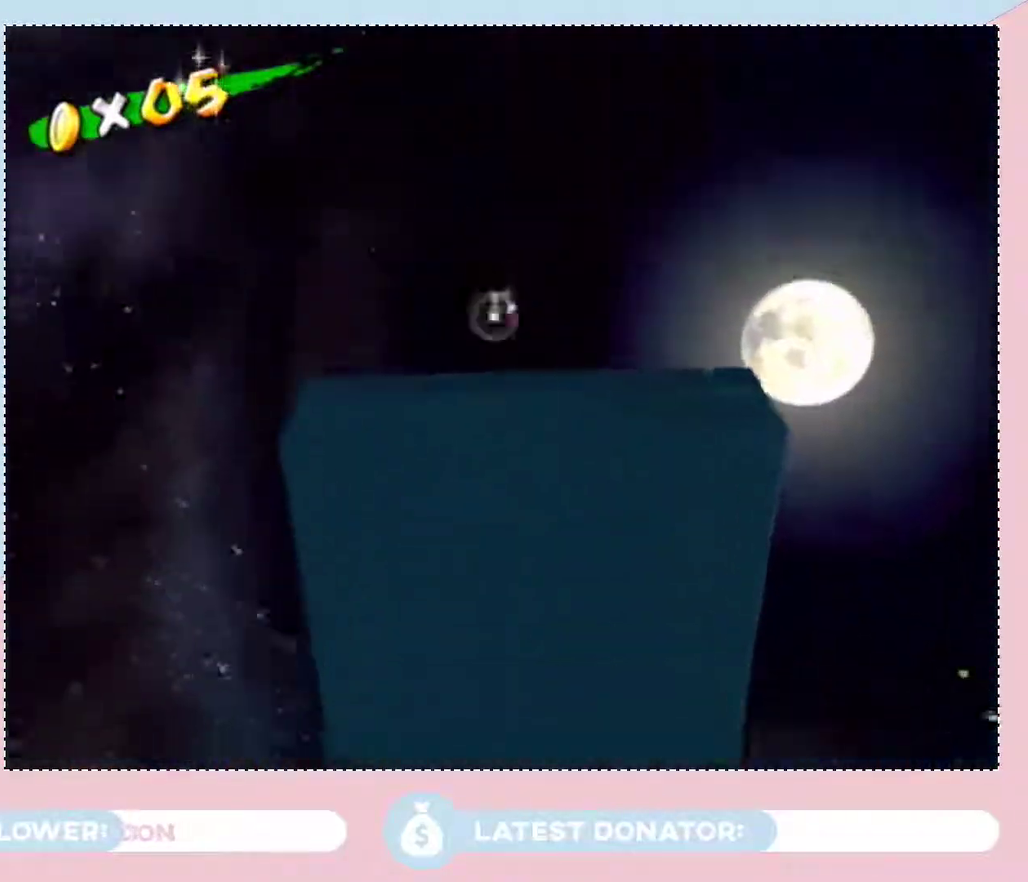
{"buttons": [], "left_stick": "up", "right_stick": "center", "events": []}
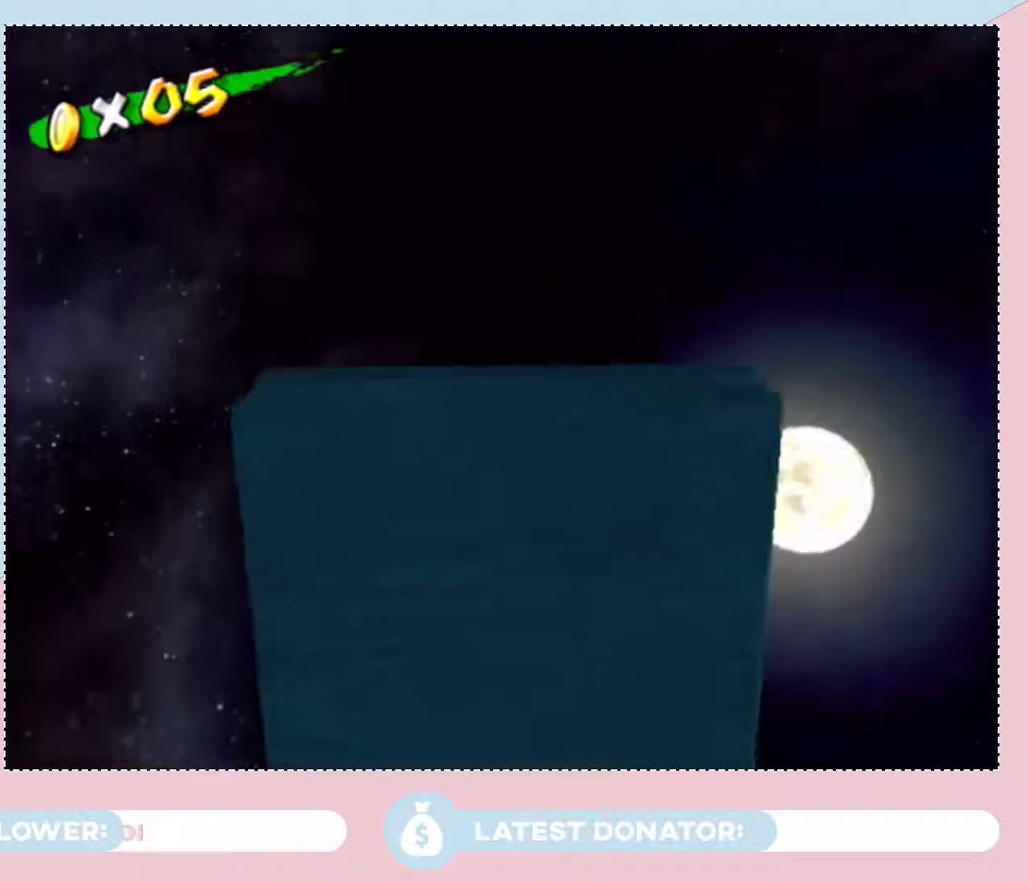
{"buttons": [], "left_stick": "up", "right_stick": "center", "events": []}
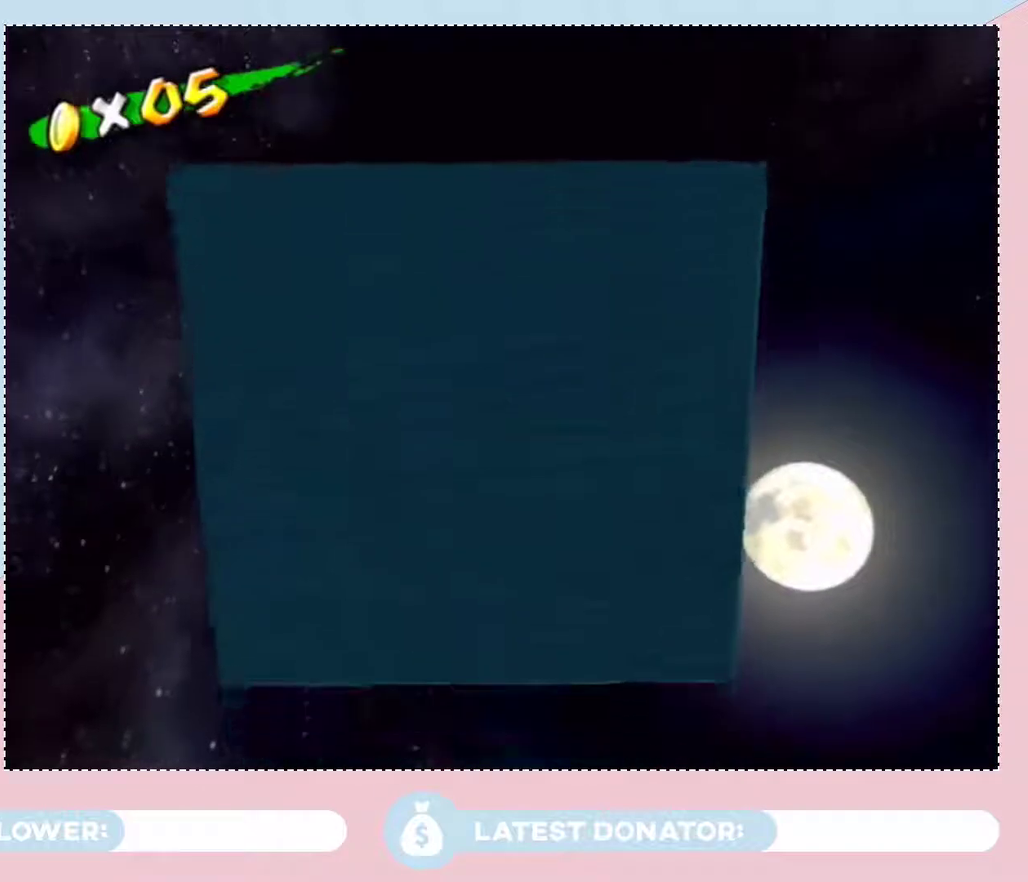
{"buttons": [], "left_stick": "up", "right_stick": "center", "events": []}
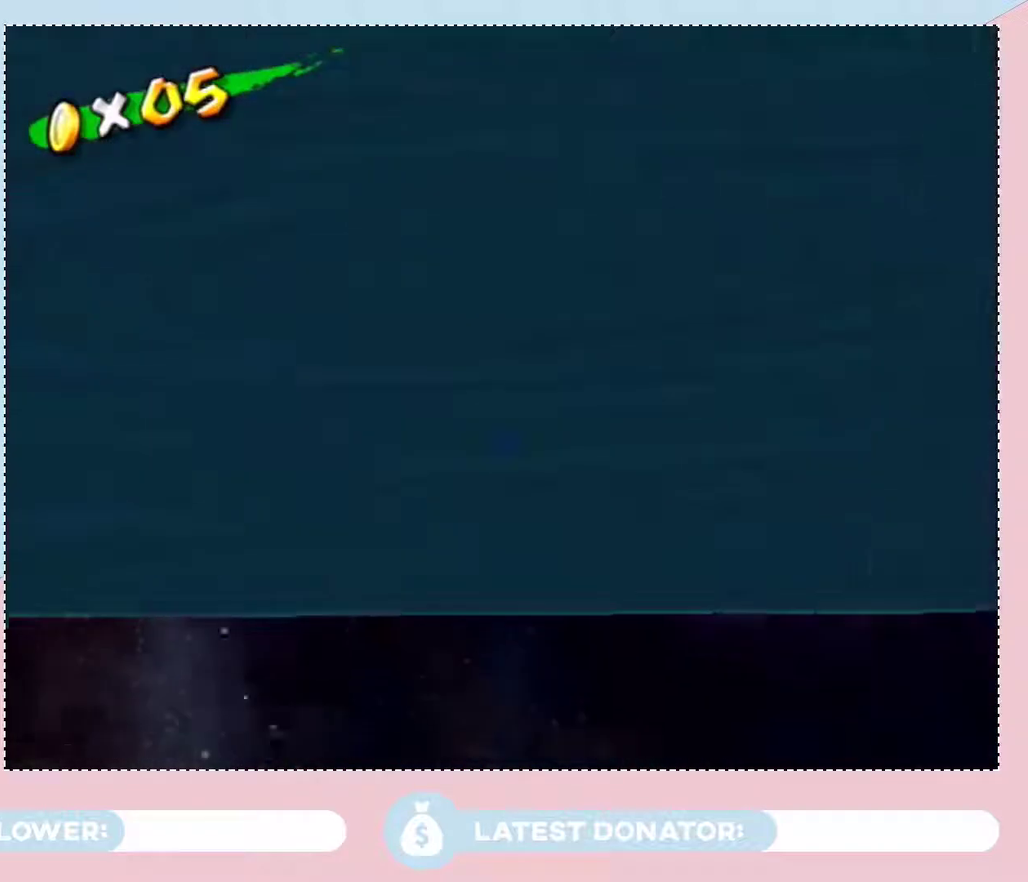
{"buttons": [], "left_stick": "up", "right_stick": "center", "events": []}
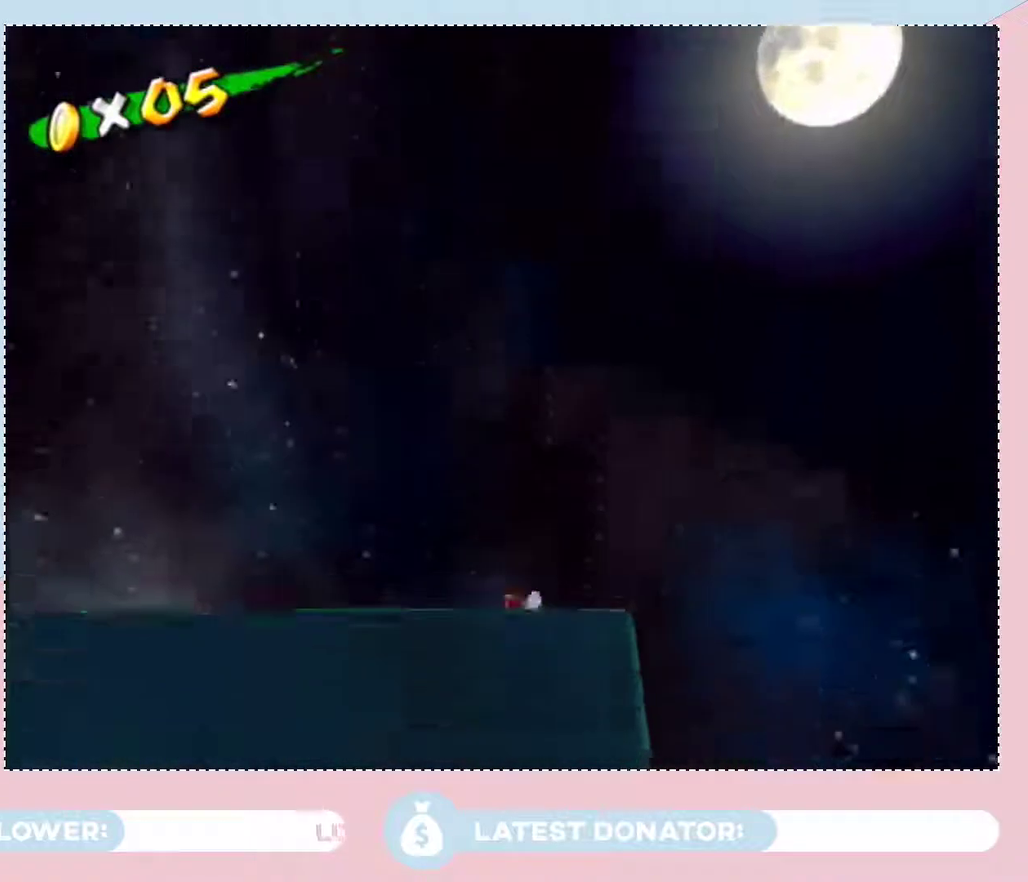
{"buttons": [], "left_stick": "left", "right_stick": "center", "events": [[300, "left_stick", "up-left"], [483, "left_stick", "left"]]}
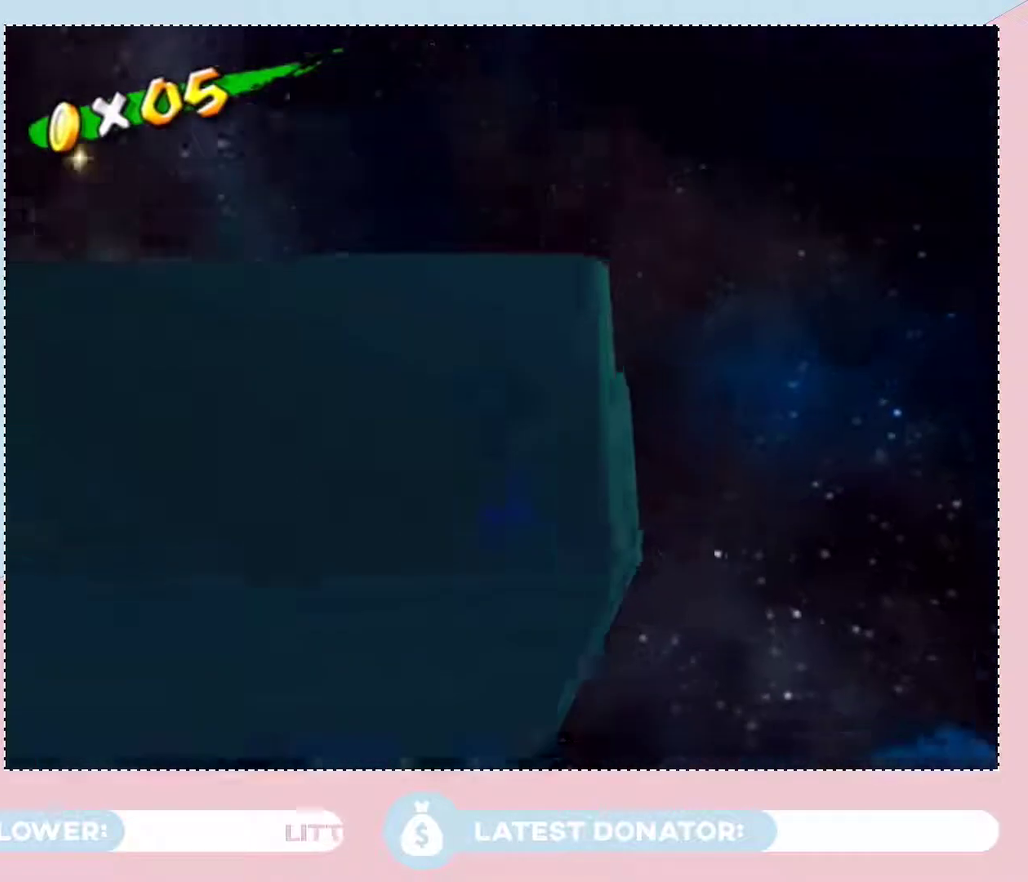
{"buttons": [], "left_stick": "left", "right_stick": "center", "events": []}
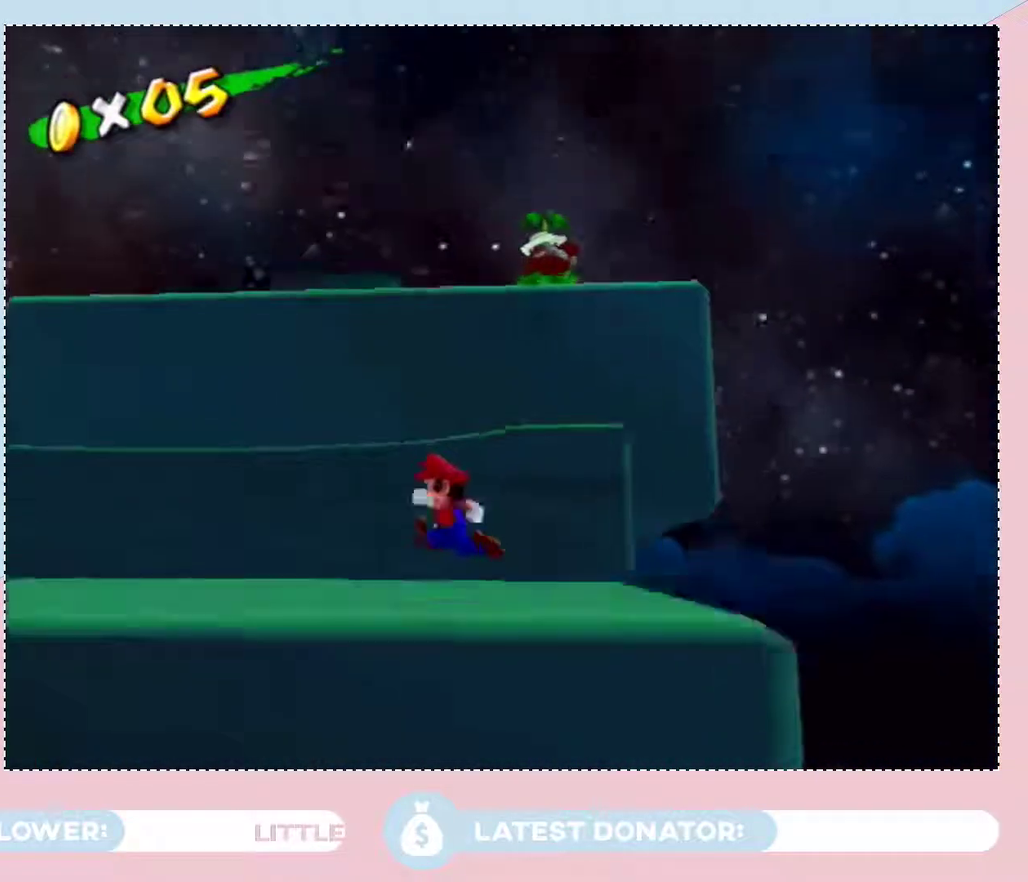
{"buttons": ["A"], "left_stick": "up", "right_stick": "center", "events": [[33, "left_stick", "down-right"], [133, "left_stick", "up"], [200, "A", "down"]]}
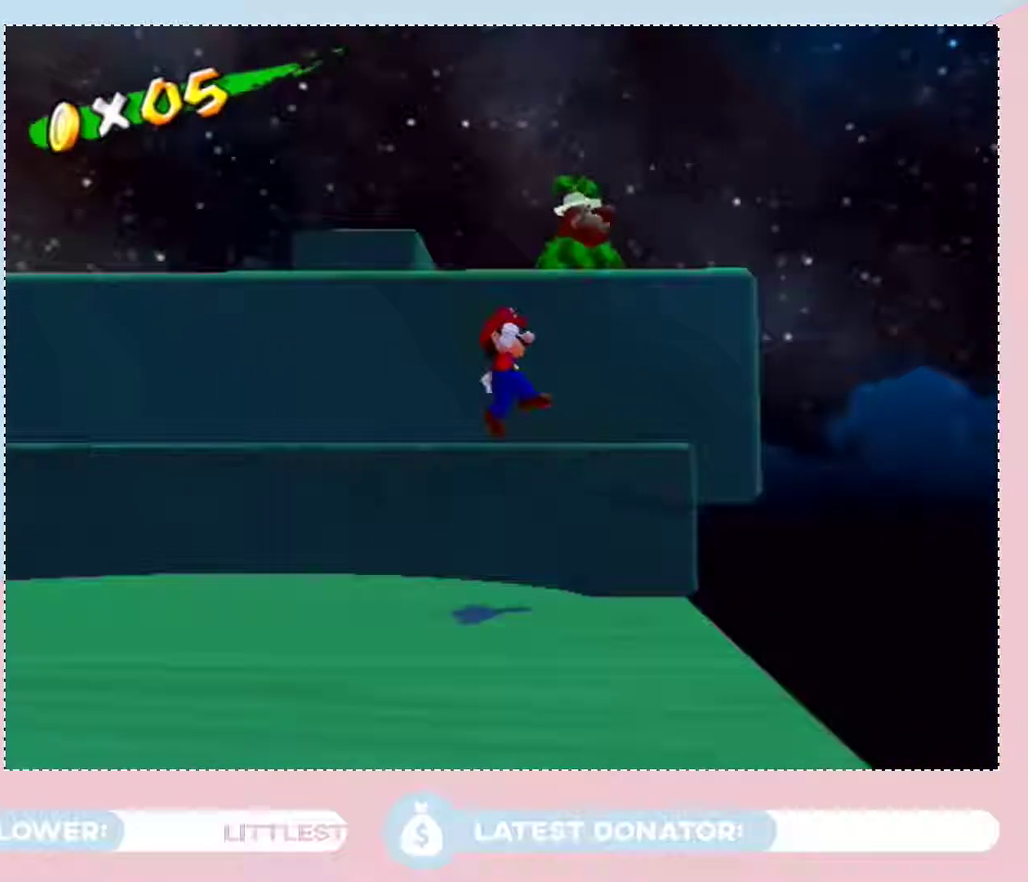
{"buttons": [], "left_stick": "up-left", "right_stick": "center", "events": [[67, "A", "up"], [100, "left_stick", "up-left"]]}
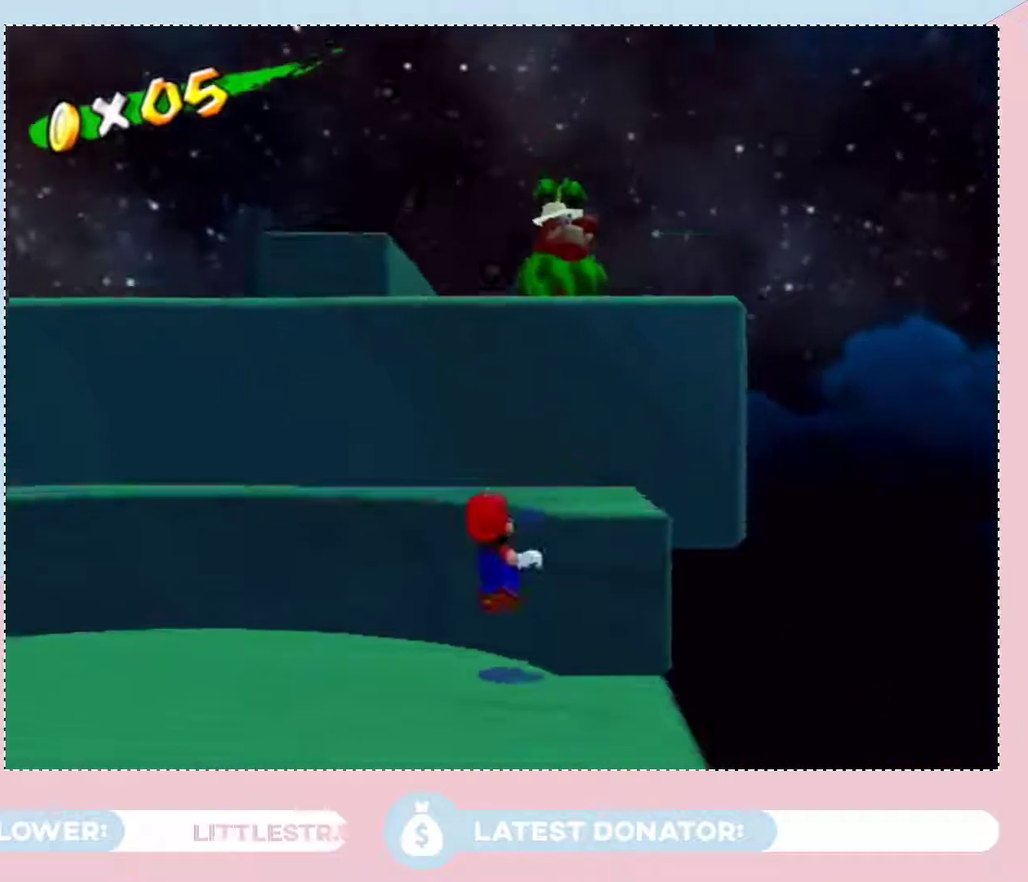
{"buttons": [], "left_stick": "up", "right_stick": "center", "events": [[233, "A", "down"], [350, "A", "up"], [417, "left_stick", "up"]]}
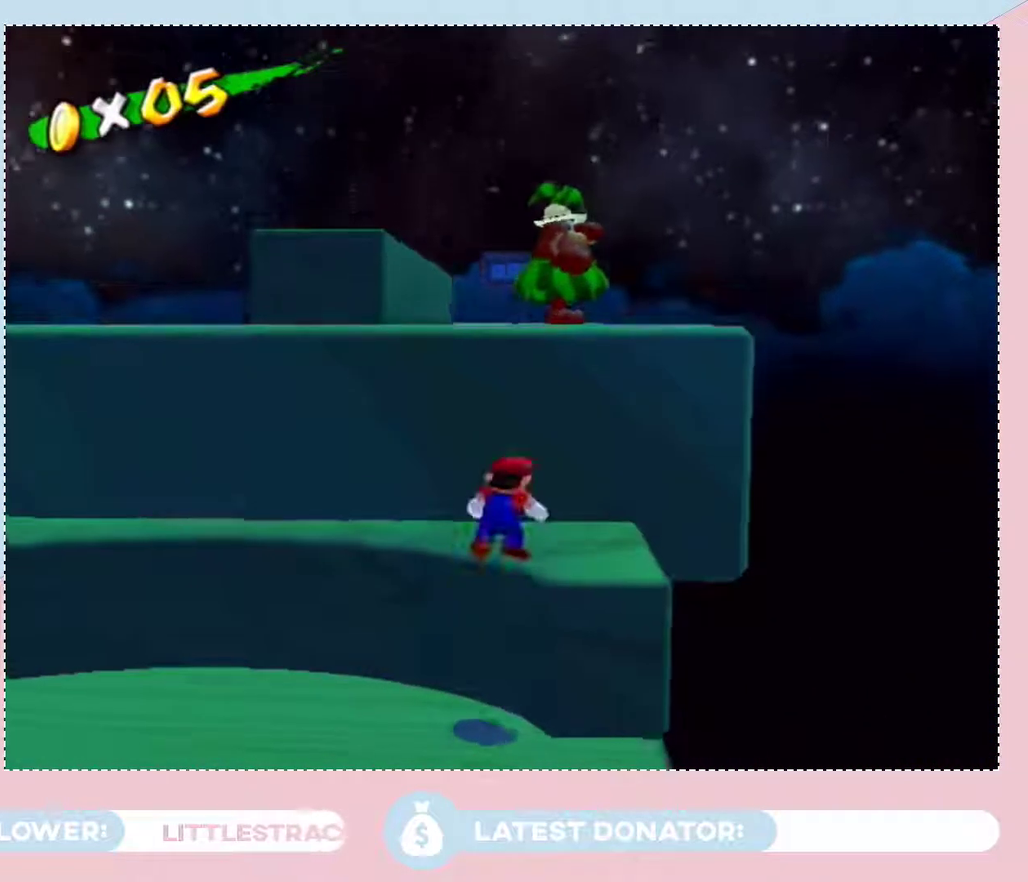
{"buttons": ["A"], "left_stick": "up-left", "right_stick": "center", "events": [[283, "A", "down"], [283, "left_stick", "up-left"]]}
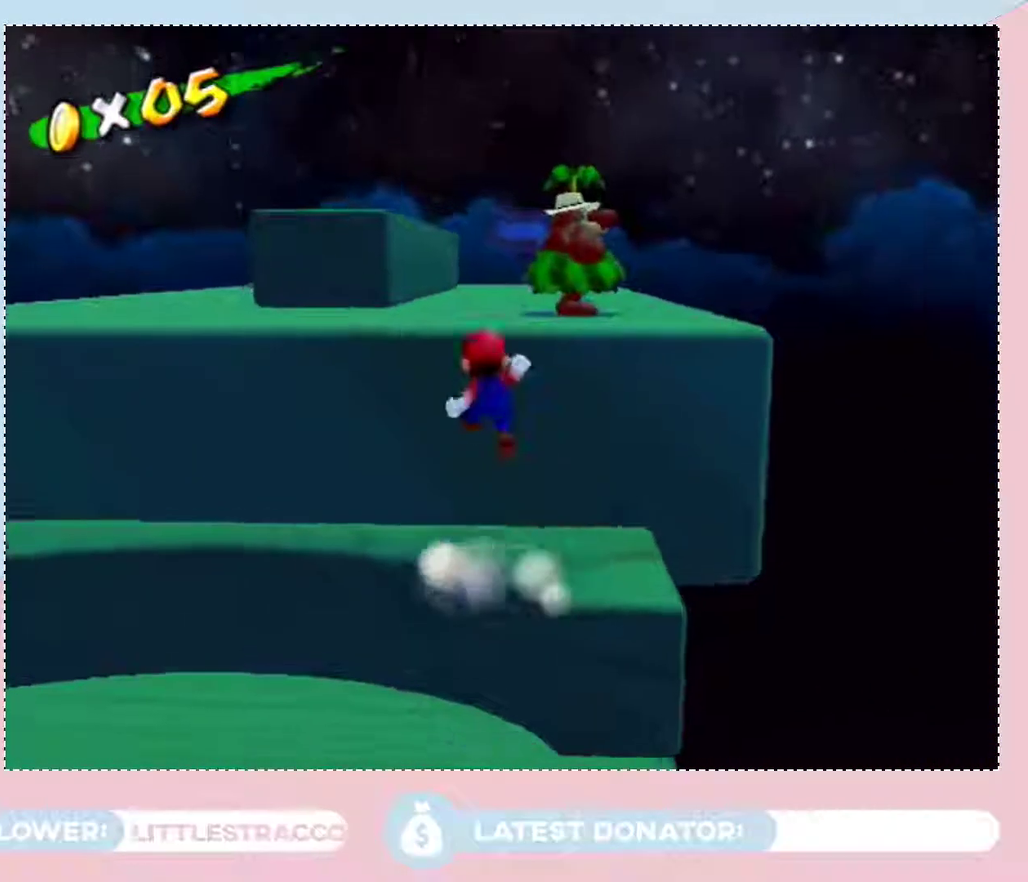
{"buttons": [], "left_stick": "center", "right_stick": "center", "events": [[100, "A", "up"], [250, "left_stick", "up"], [350, "left_stick", "center"], [383, "A", "down"], [450, "A", "up"]]}
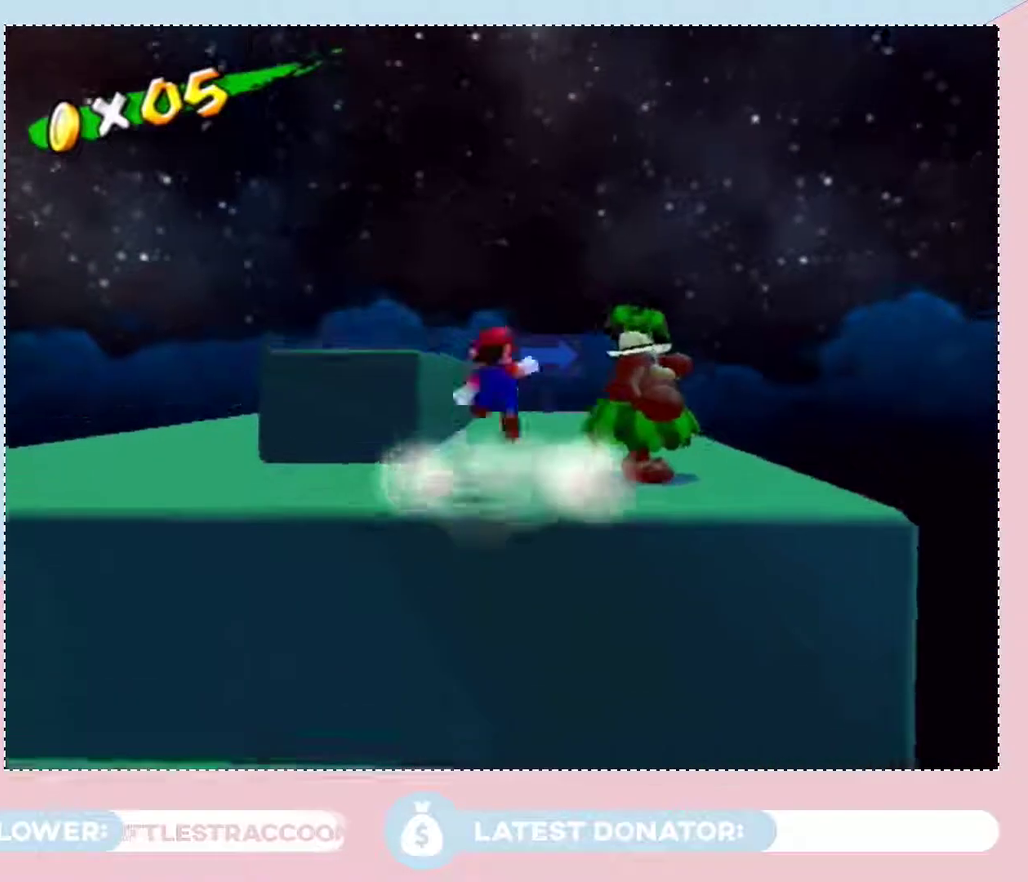
{"buttons": [], "left_stick": "up", "right_stick": "center", "events": [[17, "A", "down"], [67, "A", "up"], [167, "left_stick", "up-left"], [267, "left_stick", "up"], [317, "right_stick", "up-left"], [450, "right_stick", "center"]]}
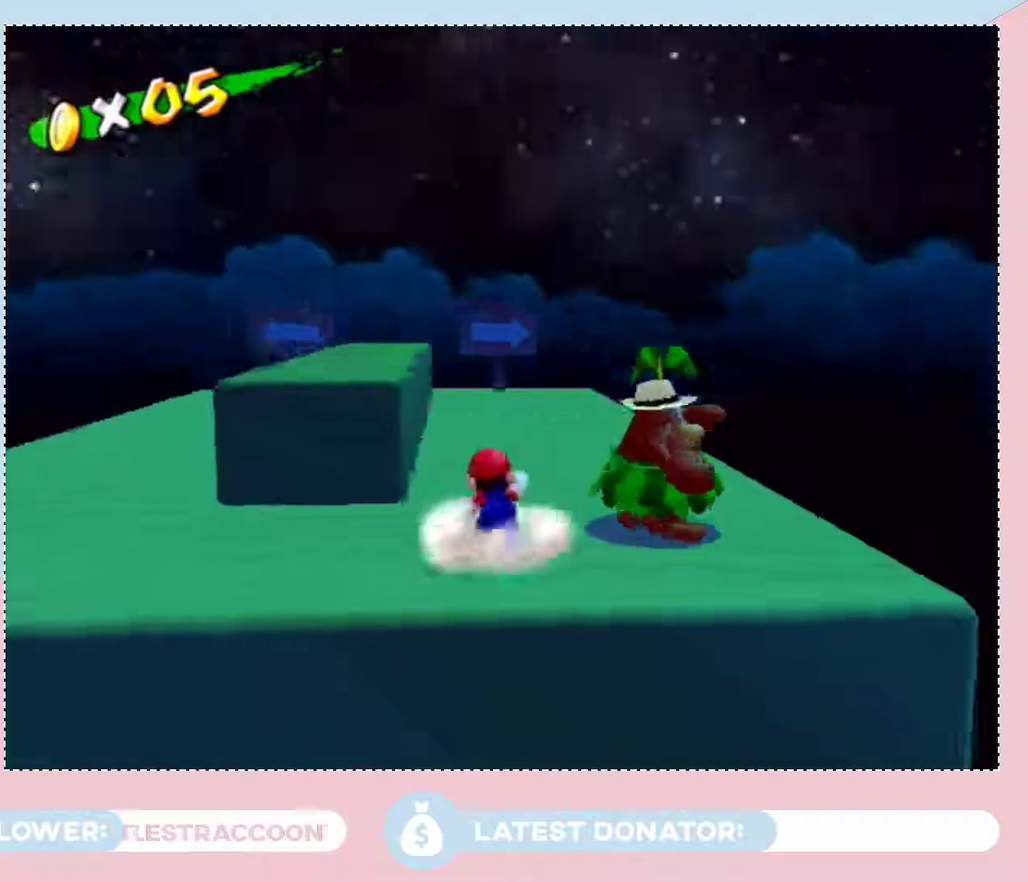
{"buttons": [], "left_stick": "up", "right_stick": "center", "events": [[100, "left_stick", "up-left"], [100, "right_stick", "down"], [233, "right_stick", "center"], [417, "left_stick", "up"]]}
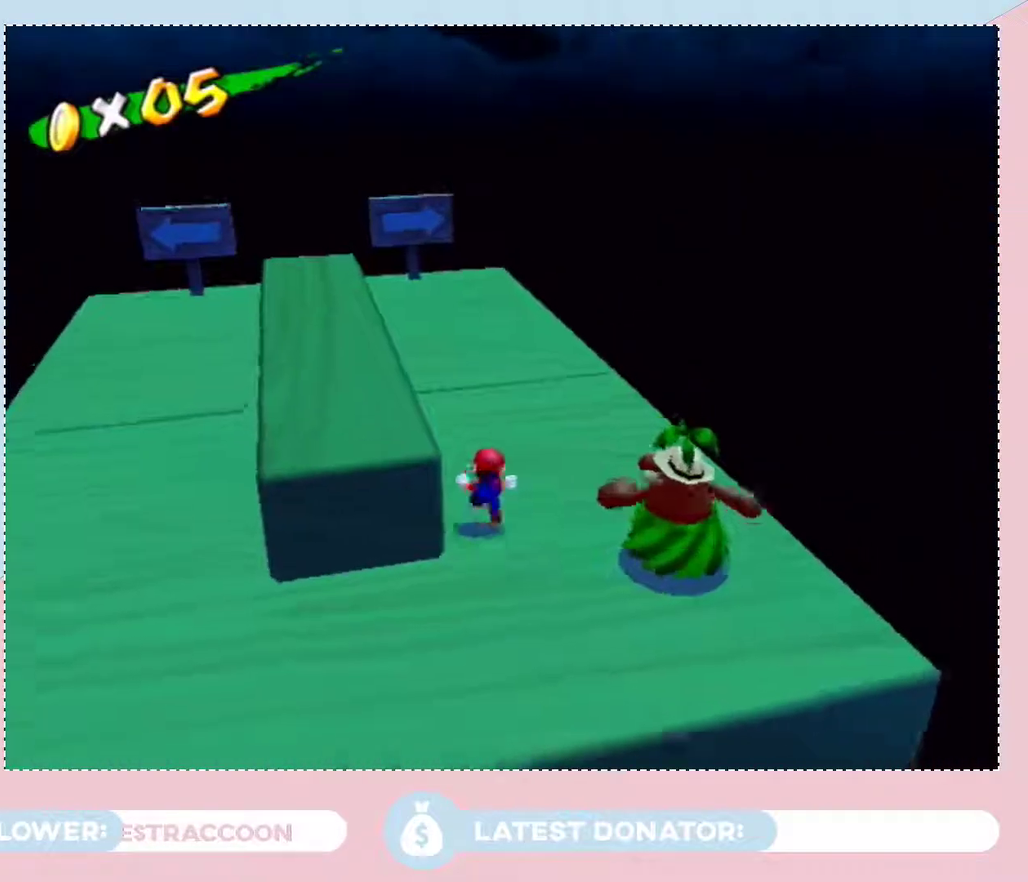
{"buttons": [], "left_stick": "center", "right_stick": "center", "events": [[33, "left_stick", "up-right"], [33, "right_stick", "right"], [100, "left_stick", "center"], [133, "right_stick", "center"], [250, "left_stick", "up-right"], [383, "left_stick", "center"]]}
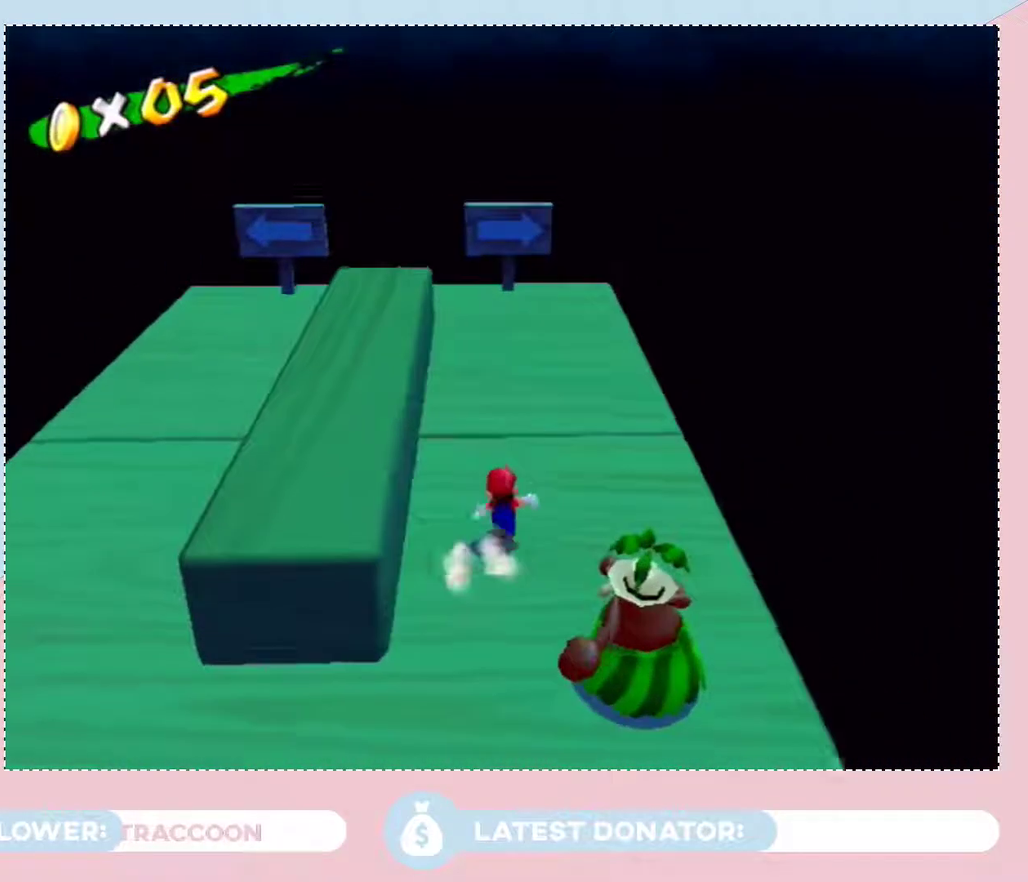
{"buttons": [], "left_stick": "up-right", "right_stick": "center", "events": [[17, "left_stick", "up-right"], [200, "left_stick", "center"], [350, "left_stick", "up-right"]]}
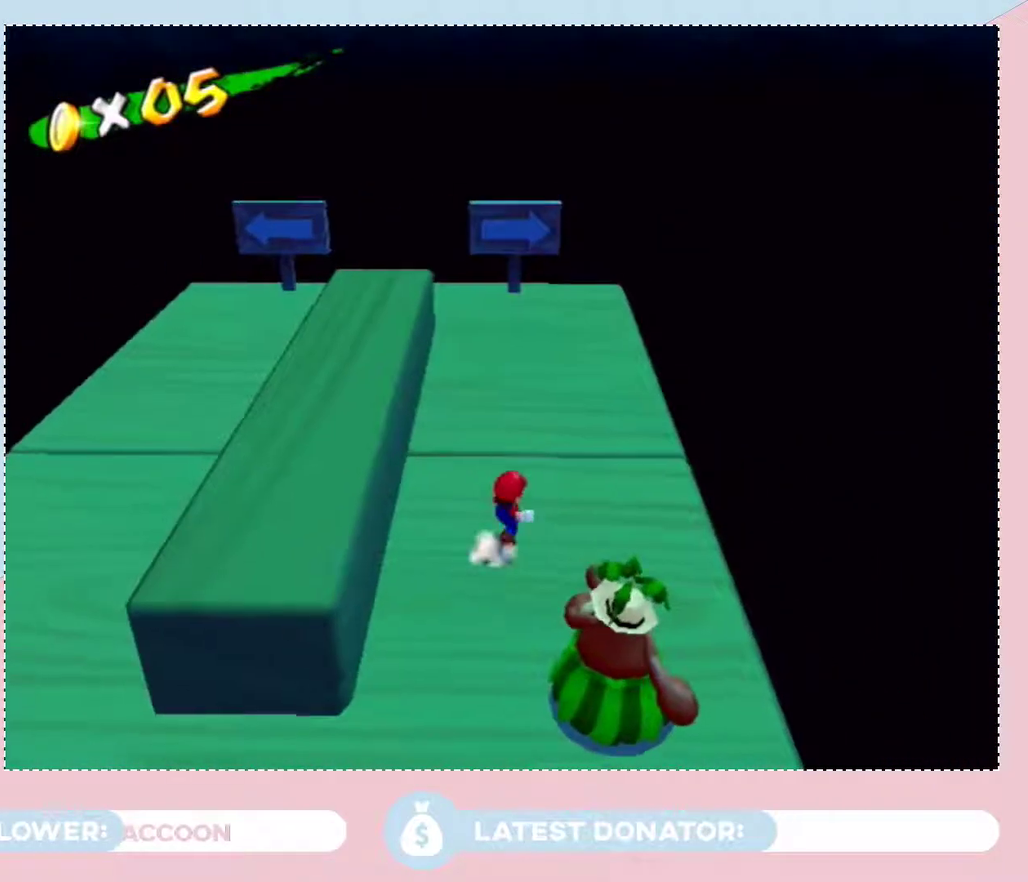
{"buttons": [], "left_stick": "center", "right_stick": "center", "events": [[33, "left_stick", "center"], [200, "left_stick", "up-right"], [317, "left_stick", "center"], [317, "right_stick", "right"], [450, "right_stick", "center"]]}
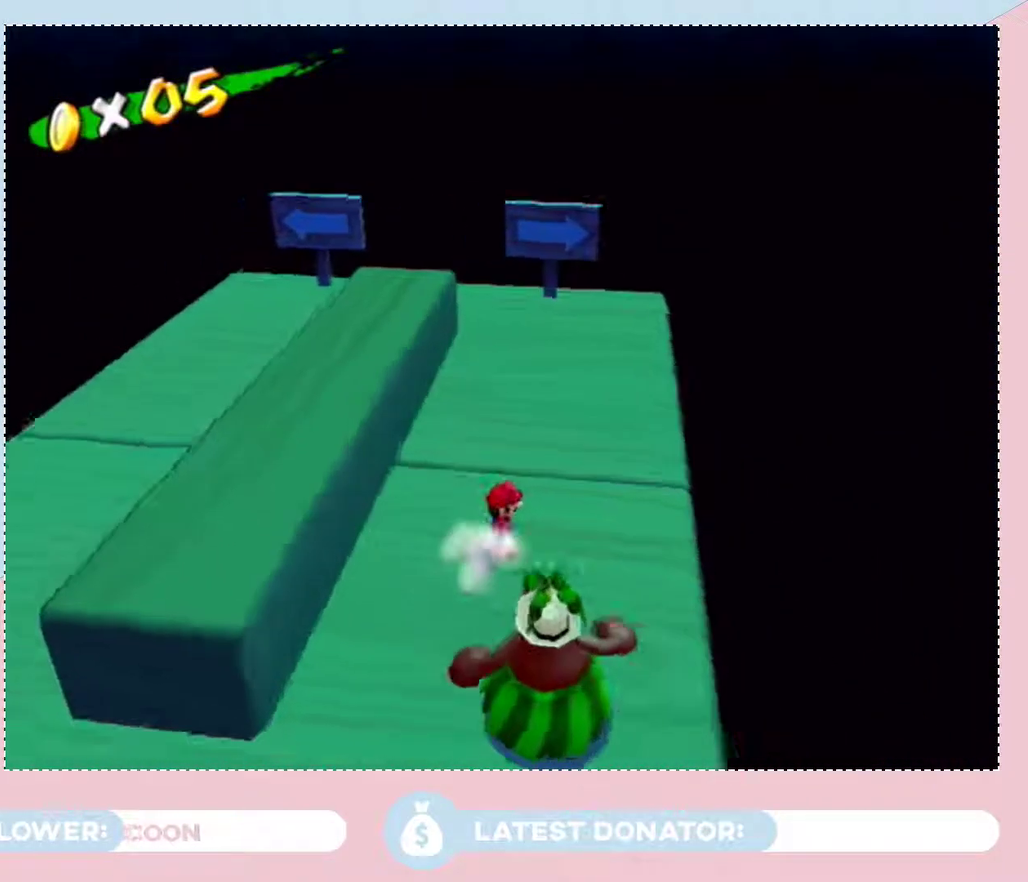
{"buttons": [], "left_stick": "center", "right_stick": "center", "events": [[283, "left_stick", "up-right"], [383, "left_stick", "center"]]}
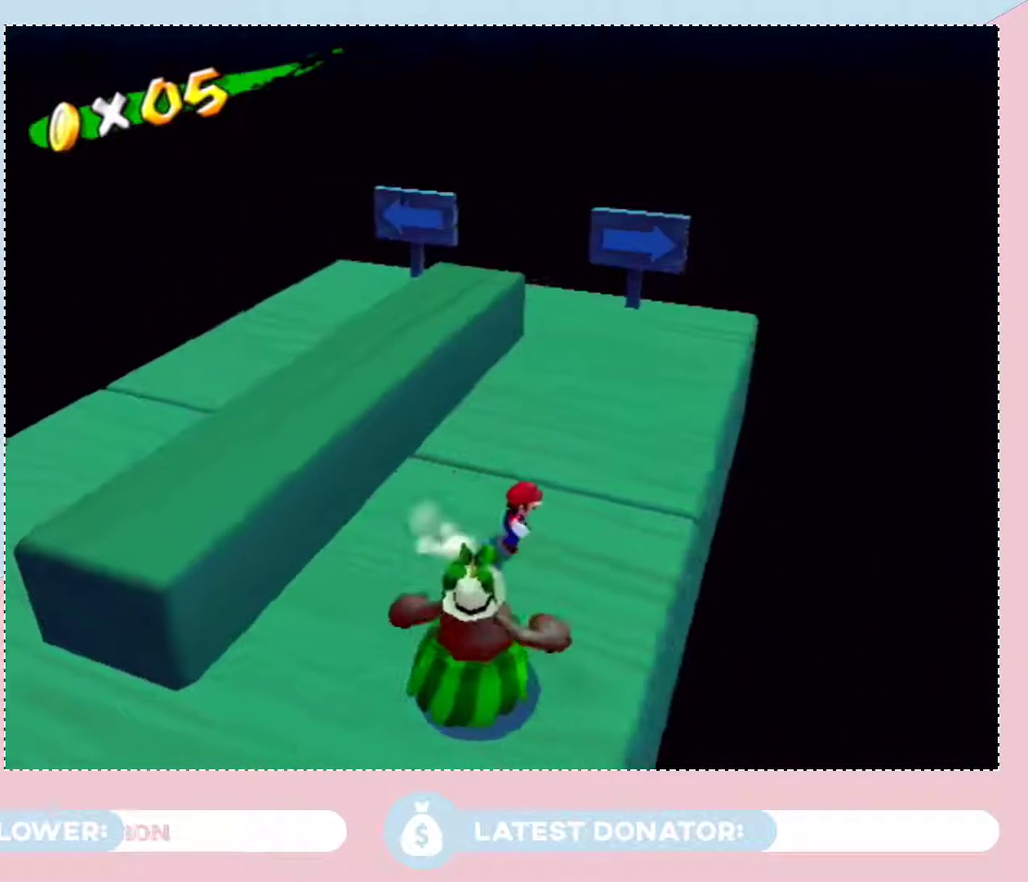
{"buttons": [], "left_stick": "center", "right_stick": "center", "events": [[100, "right_stick", "up-left"], [233, "right_stick", "center"]]}
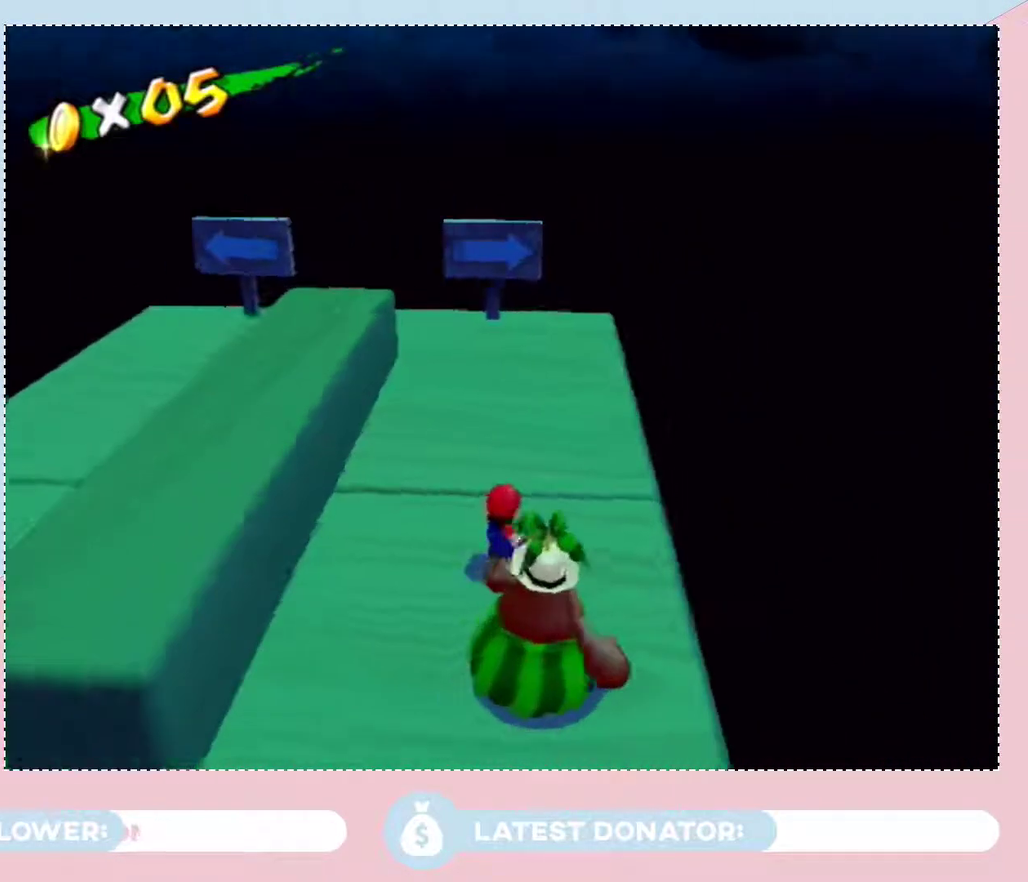
{"buttons": [], "left_stick": "center", "right_stick": "center", "events": []}
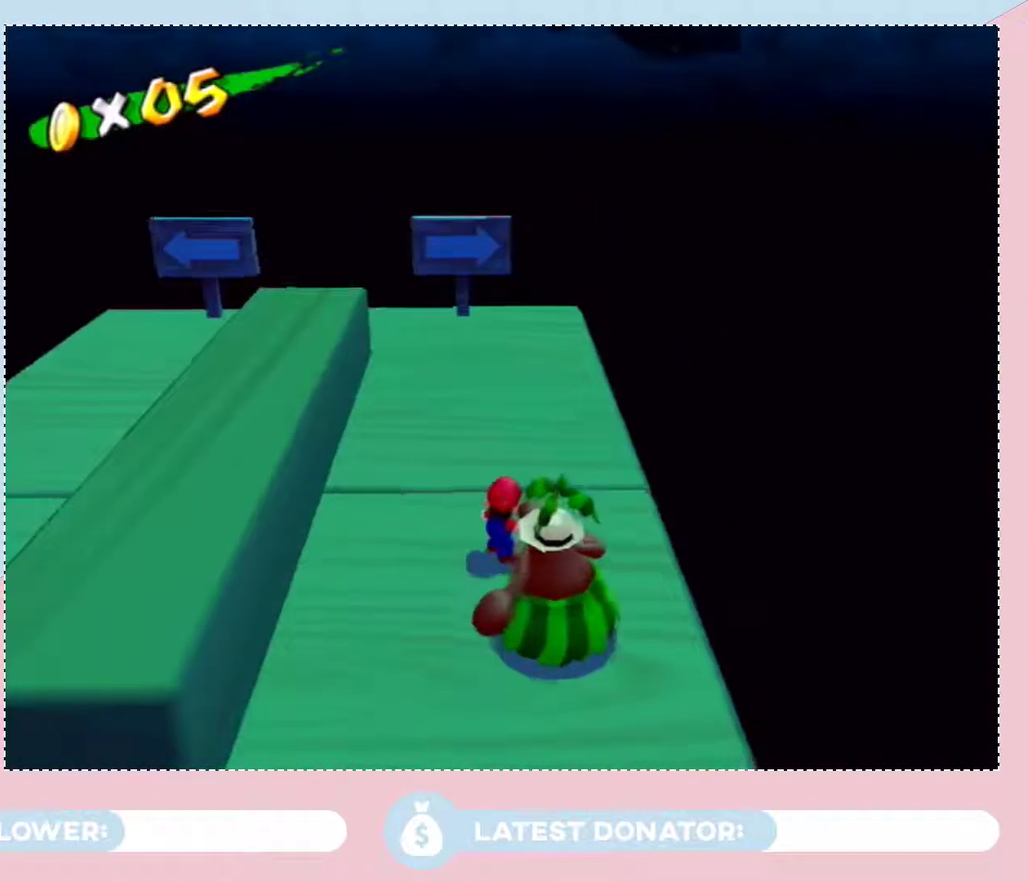
{"buttons": [], "left_stick": "right", "right_stick": "center", "events": [[300, "A", "down"], [383, "left_stick", "right"], [450, "A", "up"]]}
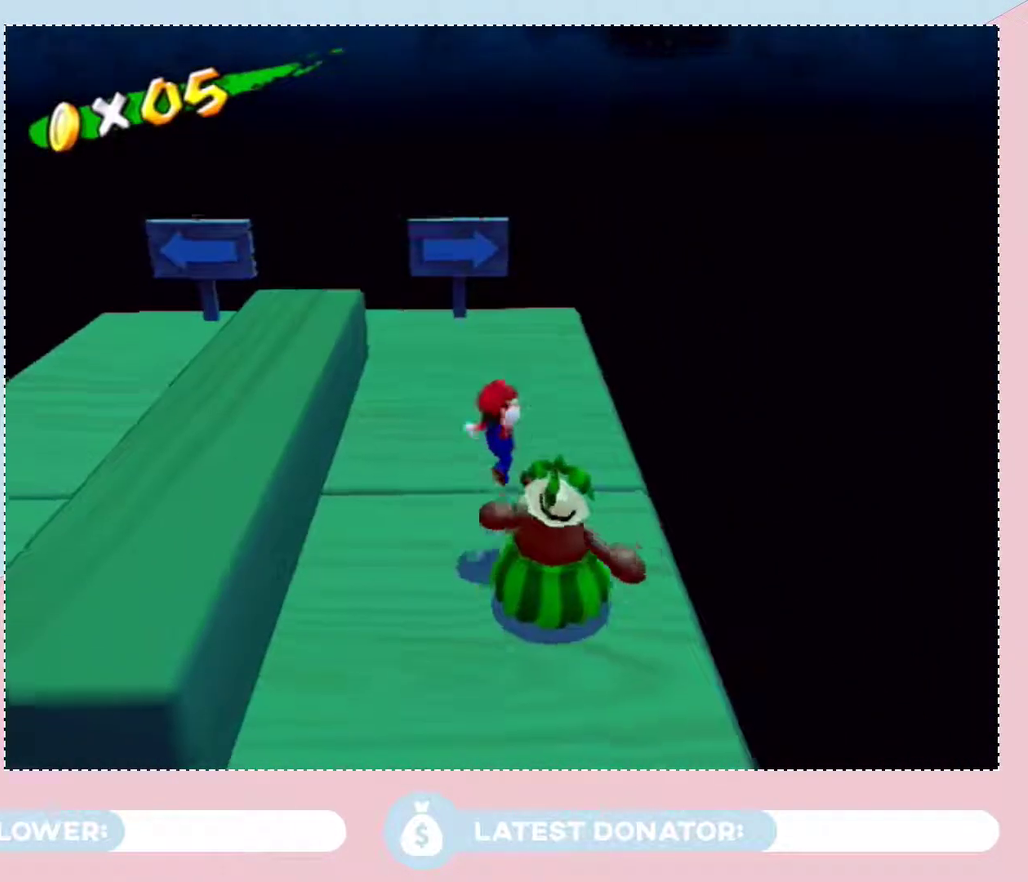
{"buttons": [], "left_stick": "up-left", "right_stick": "center", "events": [[33, "left_stick", "center"], [200, "left_stick", "left"], [433, "left_stick", "up-left"]]}
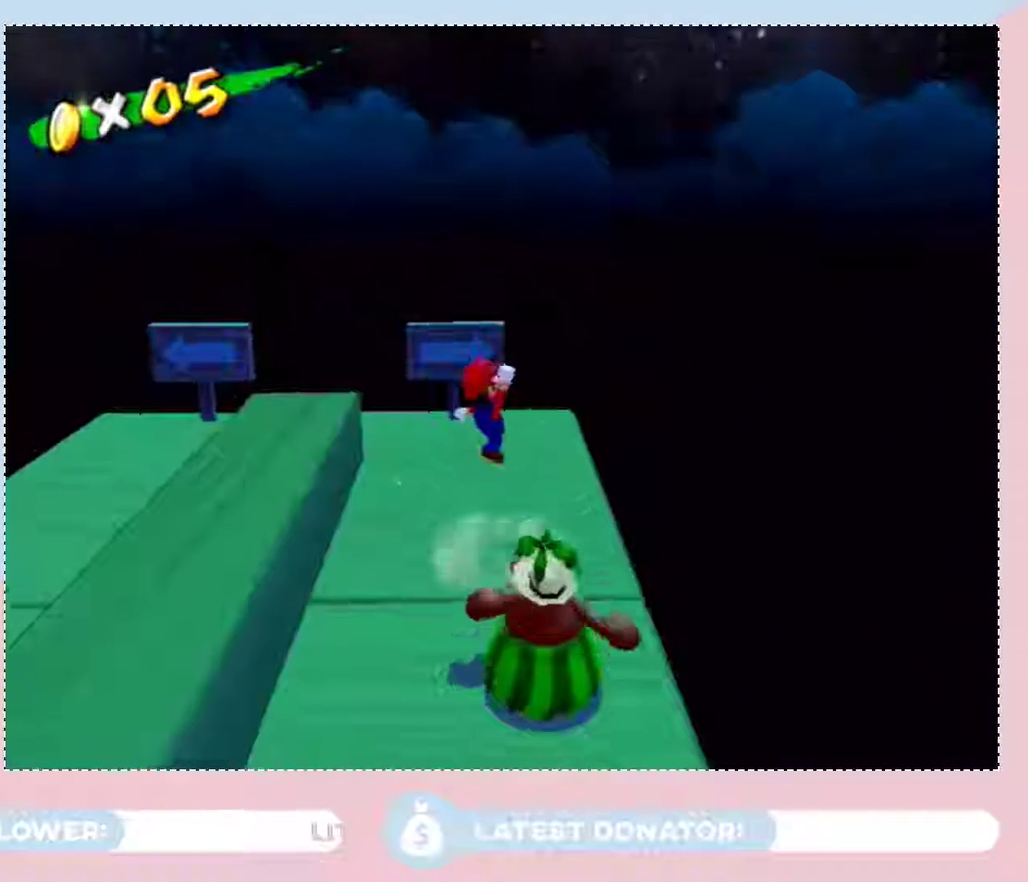
{"buttons": [], "left_stick": "up-left", "right_stick": "center", "events": [[167, "left_stick", "left"], [233, "left_stick", "up-left"]]}
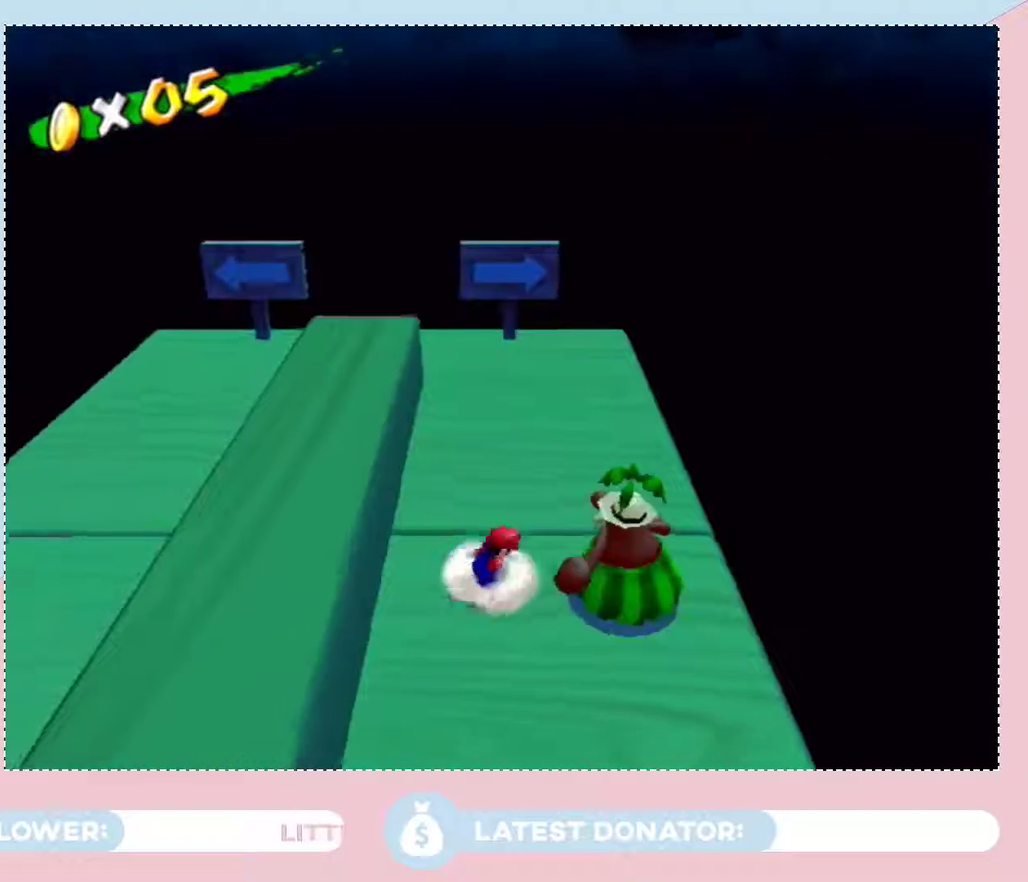
{"buttons": [], "left_stick": "up", "right_stick": "center", "events": [[83, "left_stick", "up"]]}